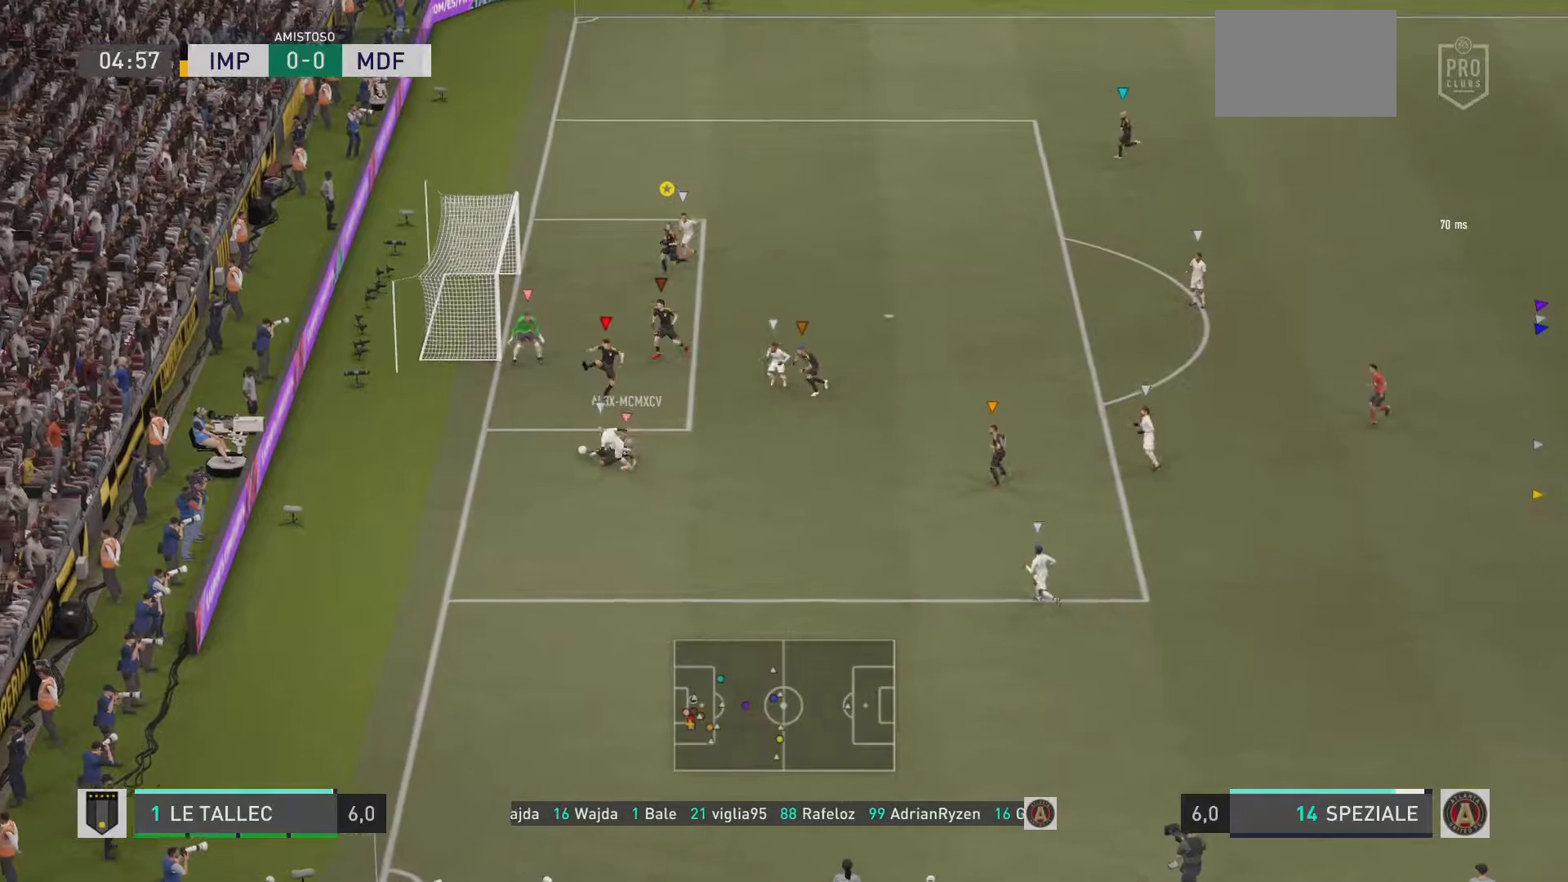
Gameplay with a controller (PlayStation layout); each line is a JSON object with the inputs held at the frame after it. "events" lists button and stick changes between this image and that frame as [ms after this image, input, new state], when the widget could be followed in between. Not read: L3 R3.
{"buttons": ["L2", "R1", "R2"], "left_stick": "up-right", "right_stick": "center", "events": [[134, "left_stick", "up-right"], [251, "R2", "up"], [317, "R2", "down"]]}
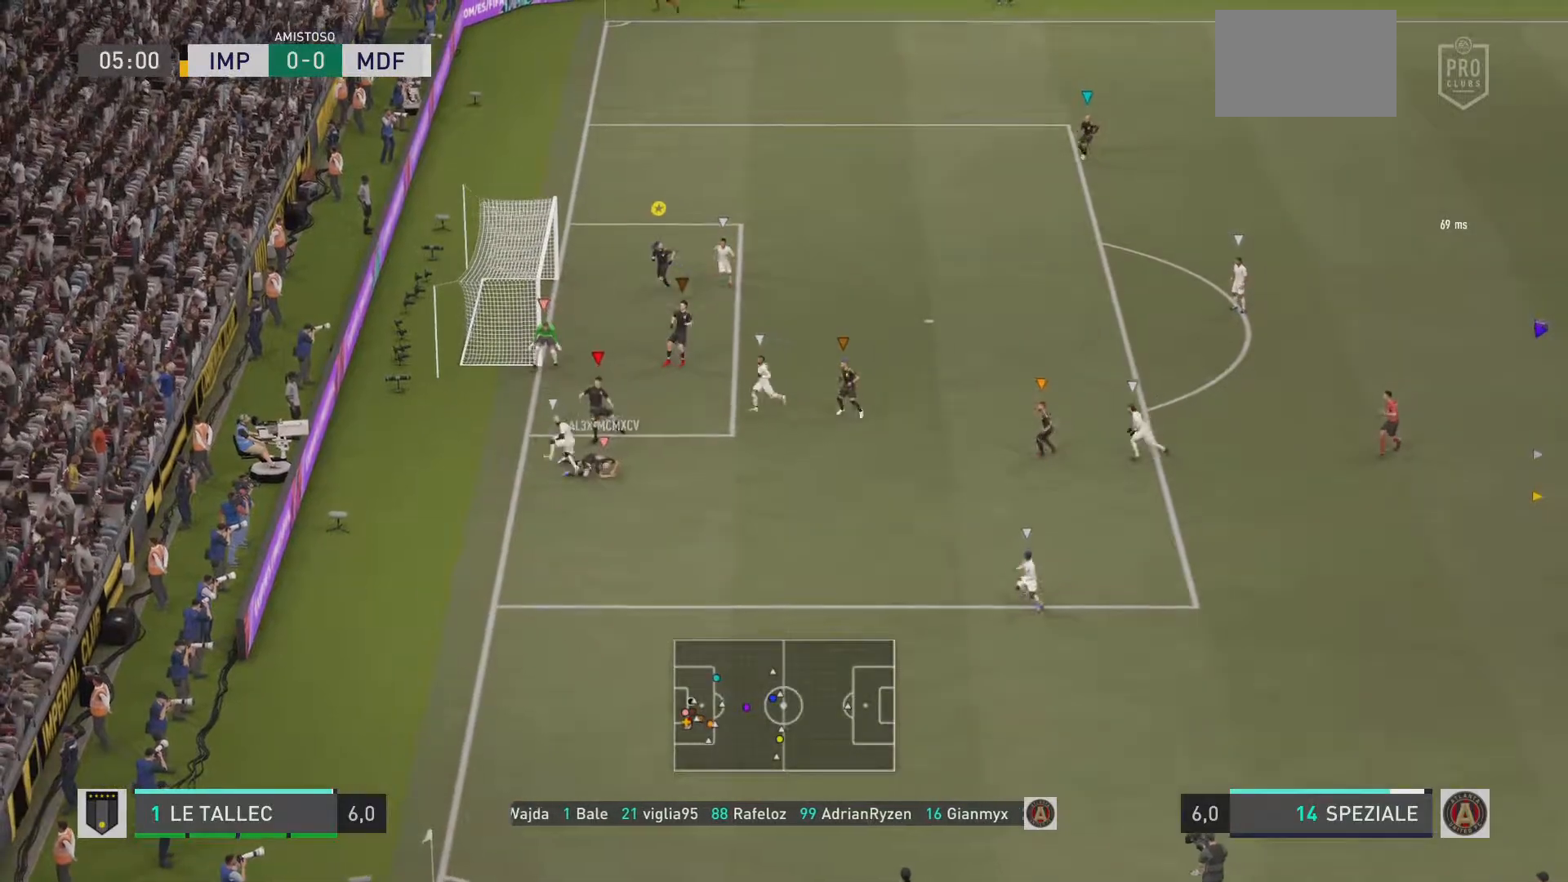
{"buttons": ["L2"], "left_stick": "center", "right_stick": "center"}
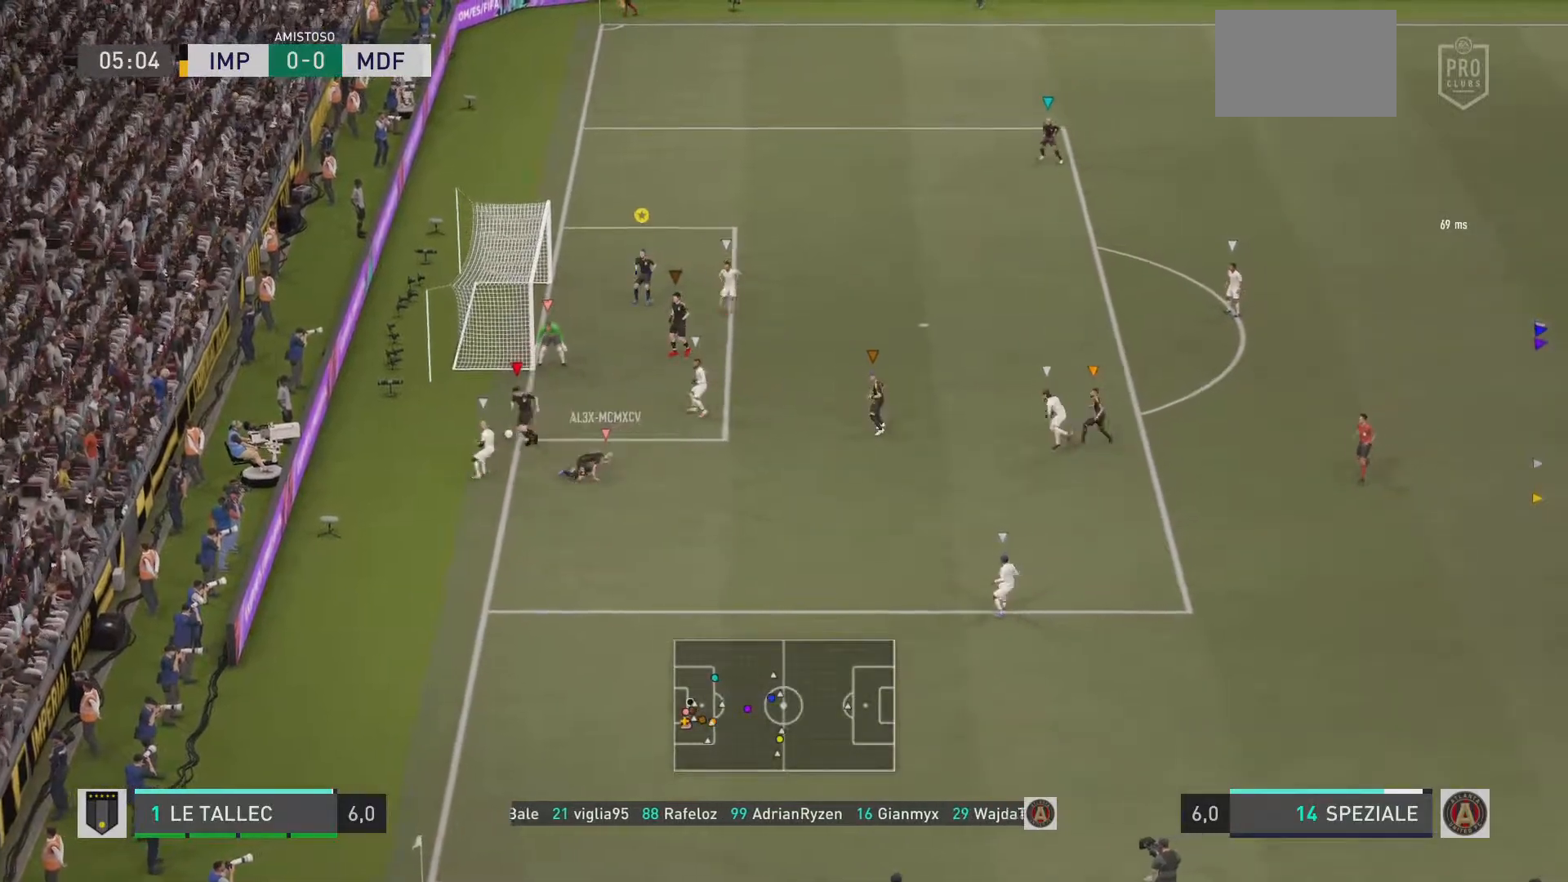
{"buttons": ["L2"], "left_stick": "down-right", "right_stick": "center", "events": [[150, "left_stick", "down-right"]]}
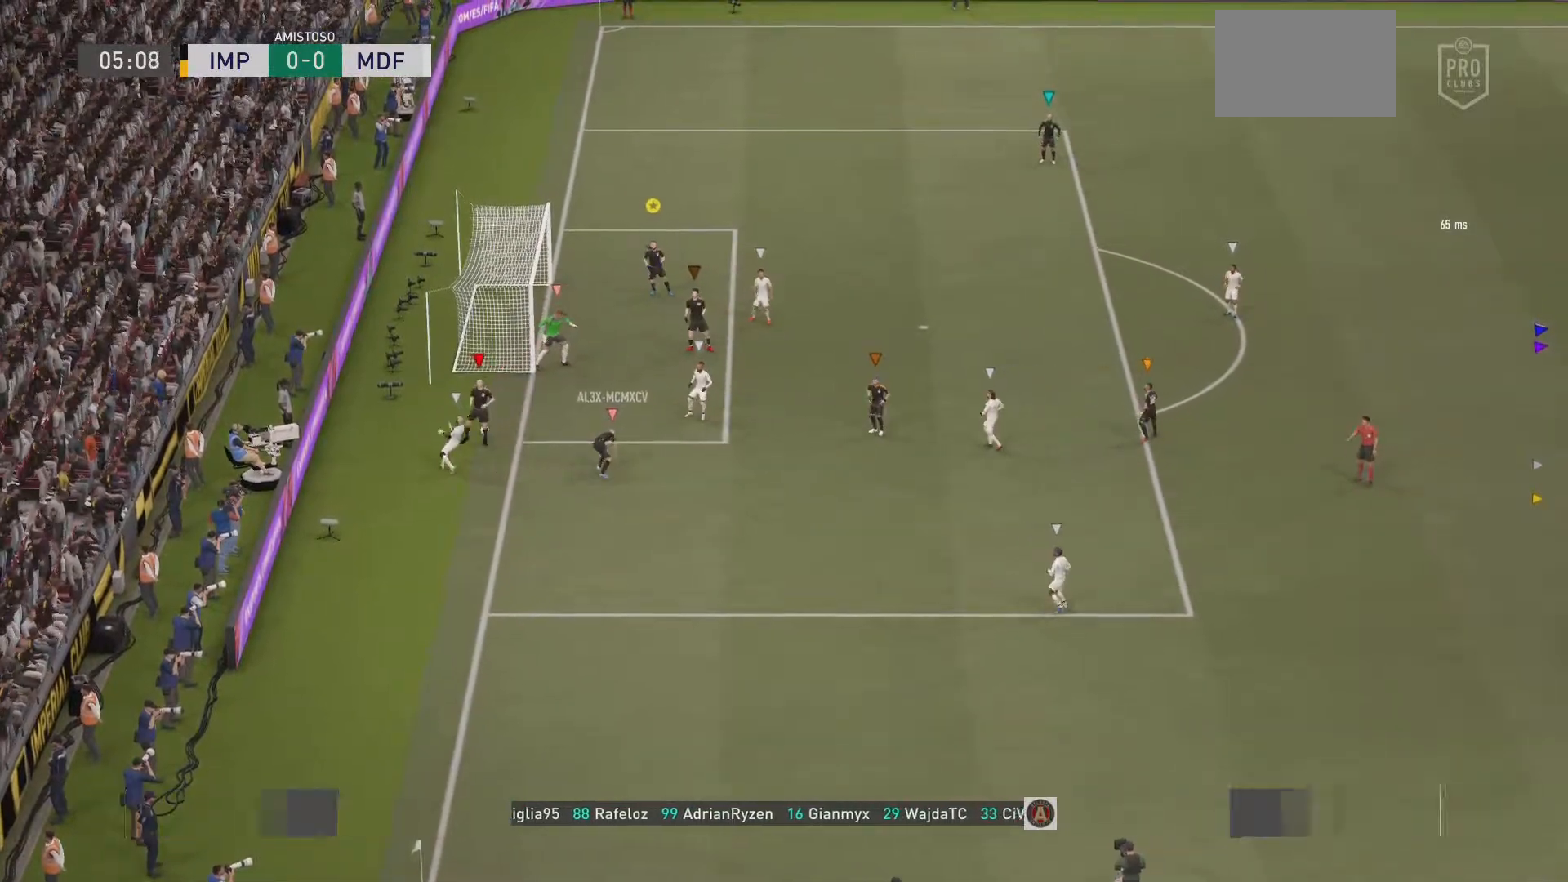
{"buttons": [], "left_stick": "center", "right_stick": "center", "events": [[167, "left_stick", "up-right"], [233, "L2", "up"], [250, "left_stick", "center"]]}
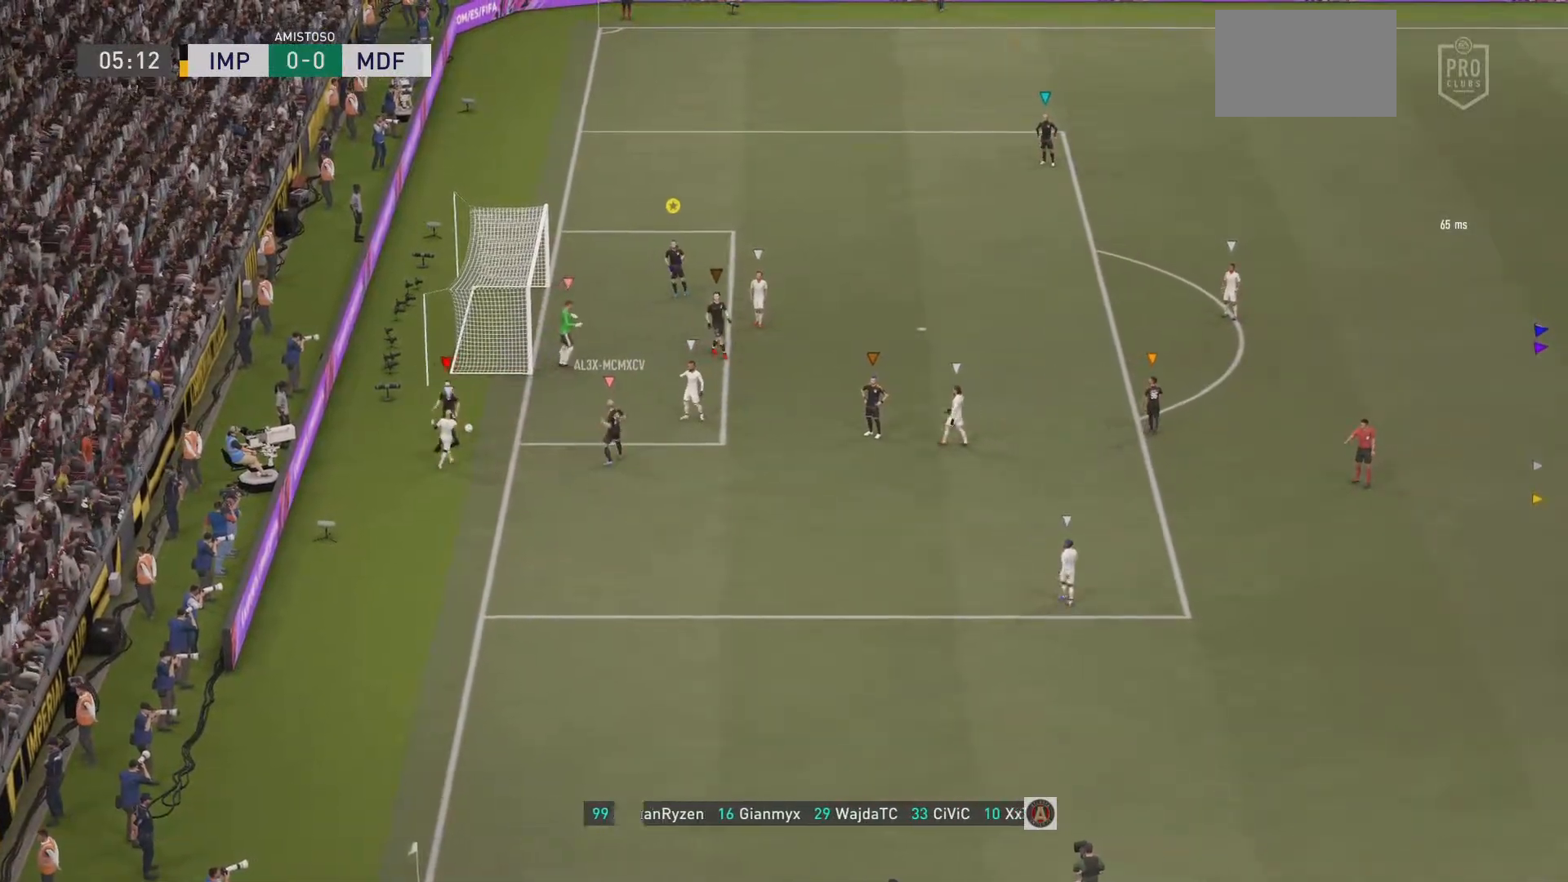
{"buttons": [], "left_stick": "center", "right_stick": "center", "events": []}
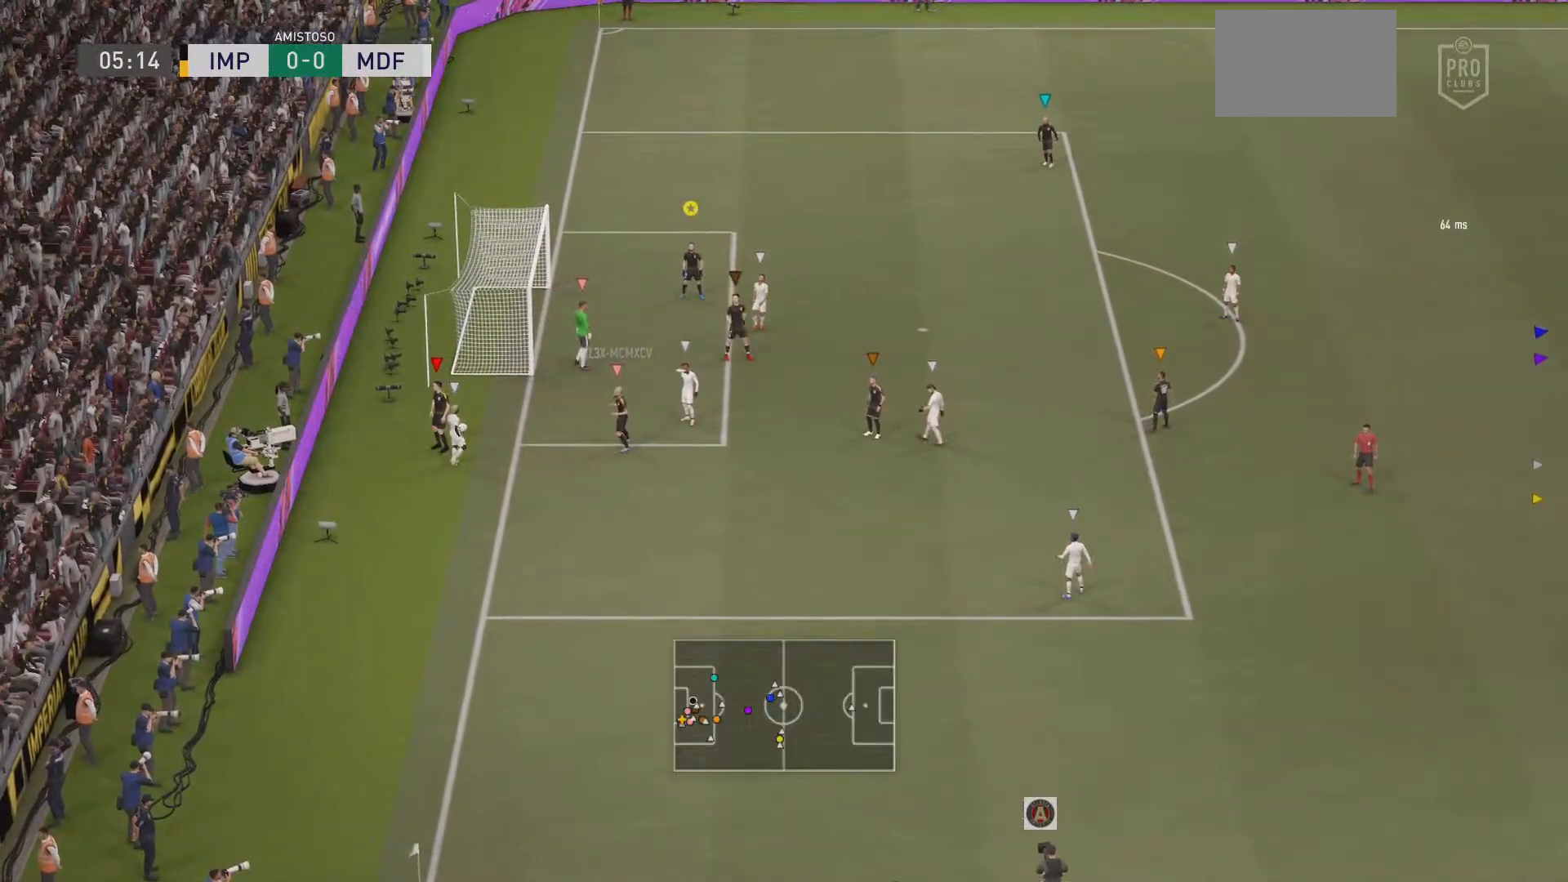
{"buttons": [], "left_stick": "center", "right_stick": "center", "events": []}
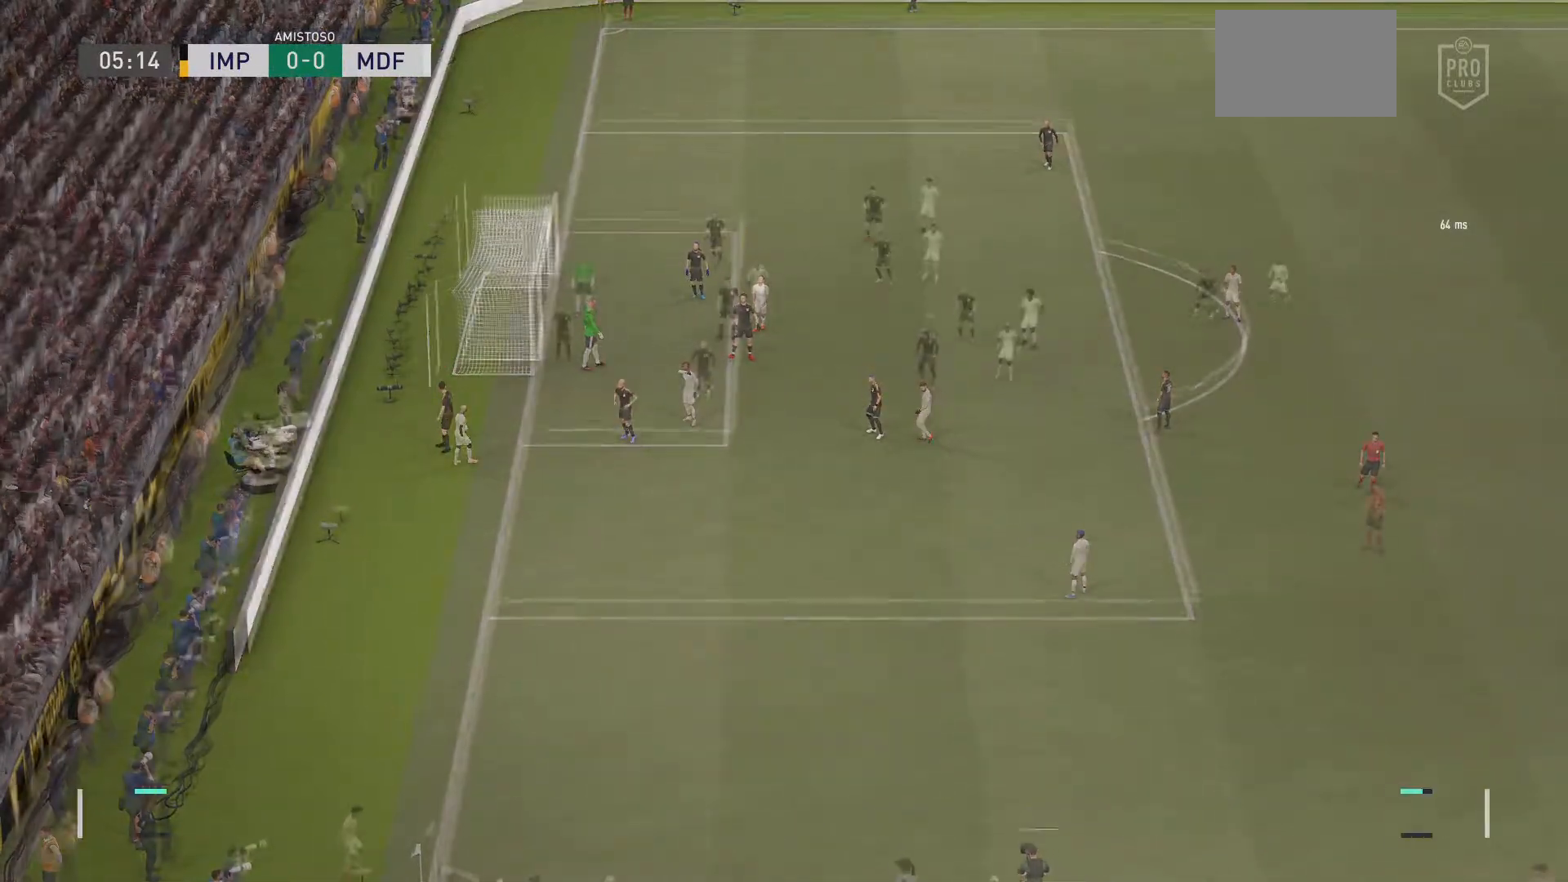
{"buttons": [], "left_stick": "left", "right_stick": "center", "events": [[184, "left_stick", "left"]]}
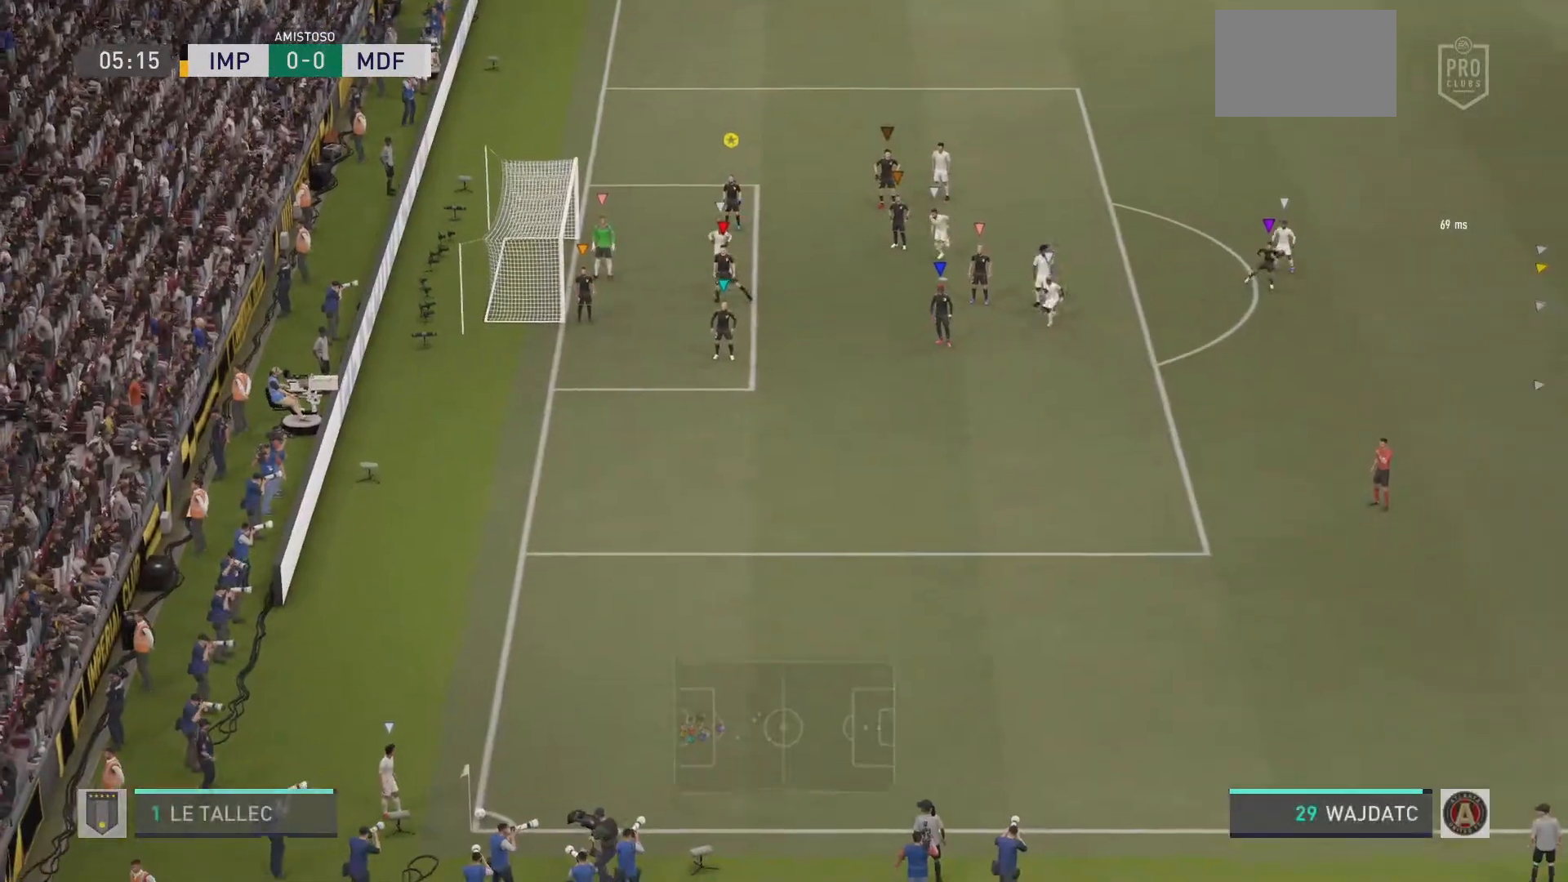
{"buttons": [], "left_stick": "center", "right_stick": "center"}
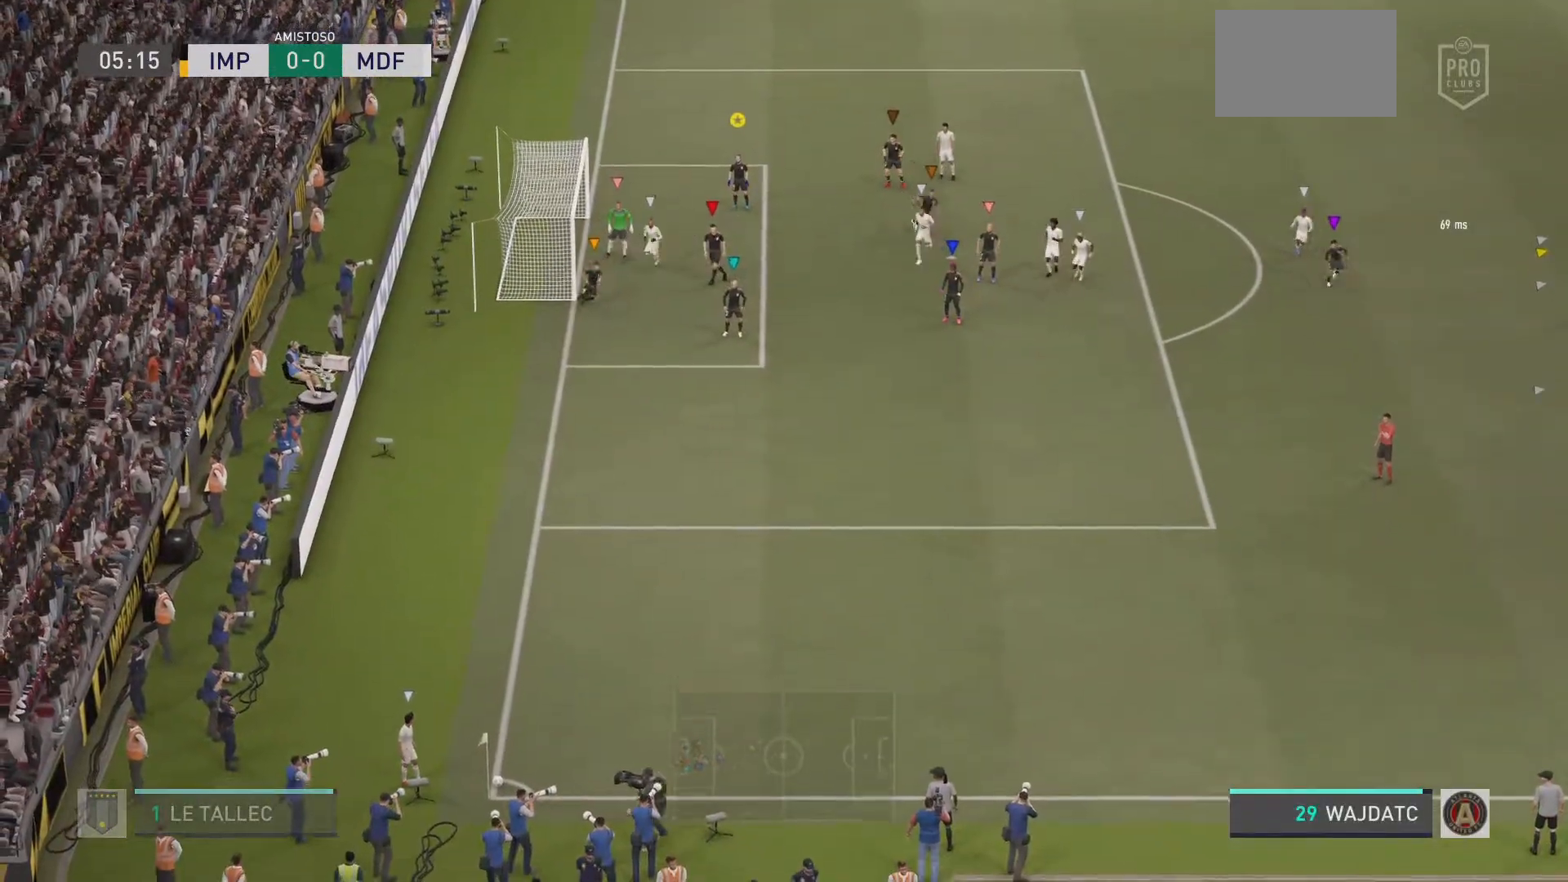
{"buttons": [], "left_stick": "right", "right_stick": "center"}
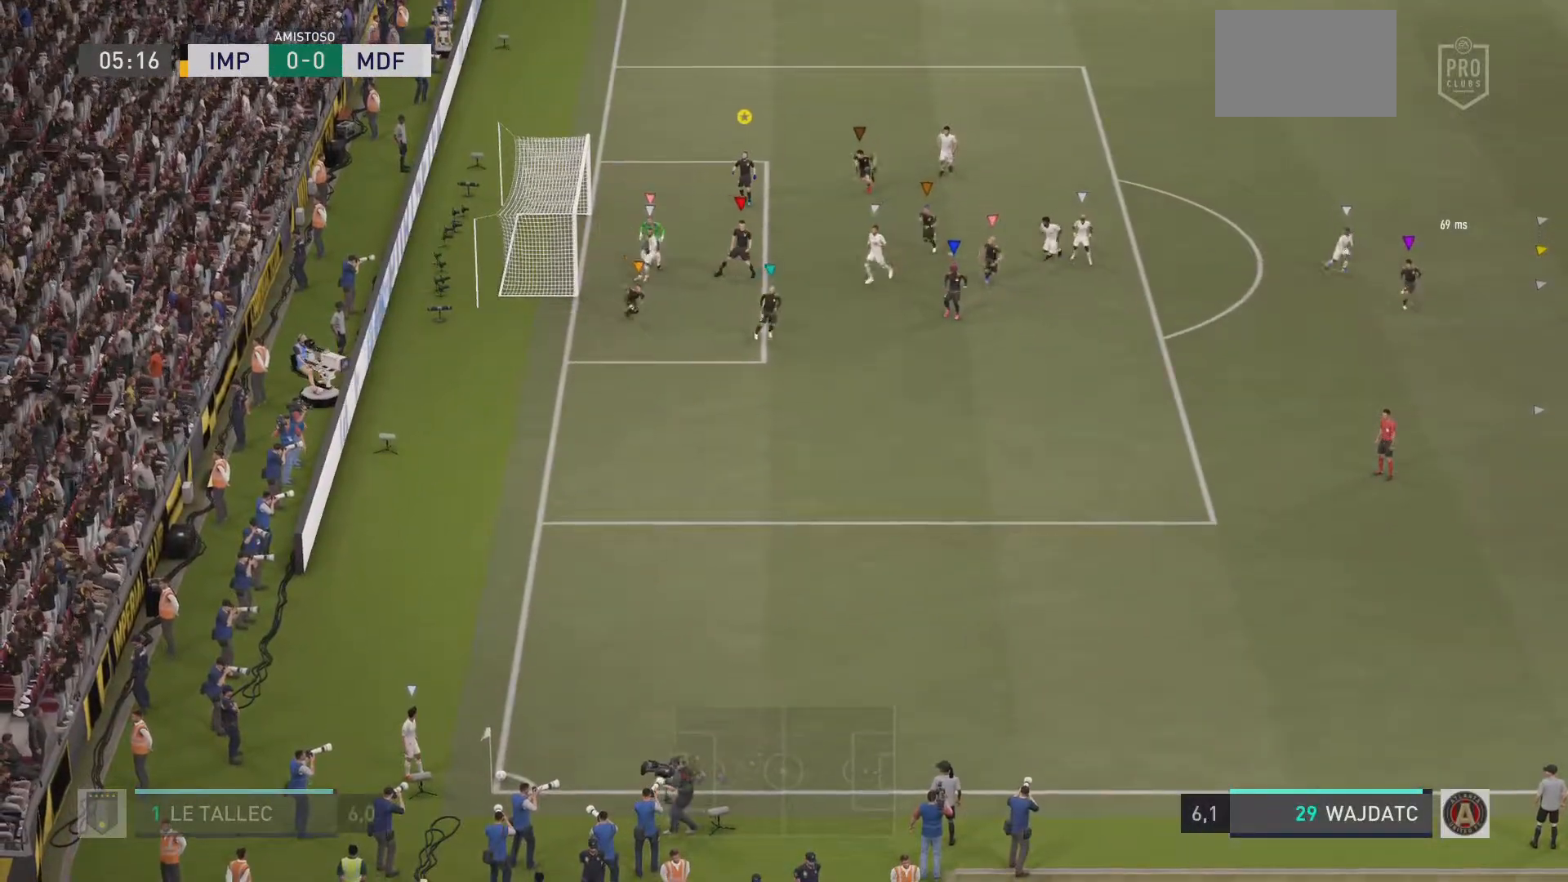
{"buttons": [], "left_stick": "down-right", "right_stick": "center", "events": [[400, "left_stick", "down-right"]]}
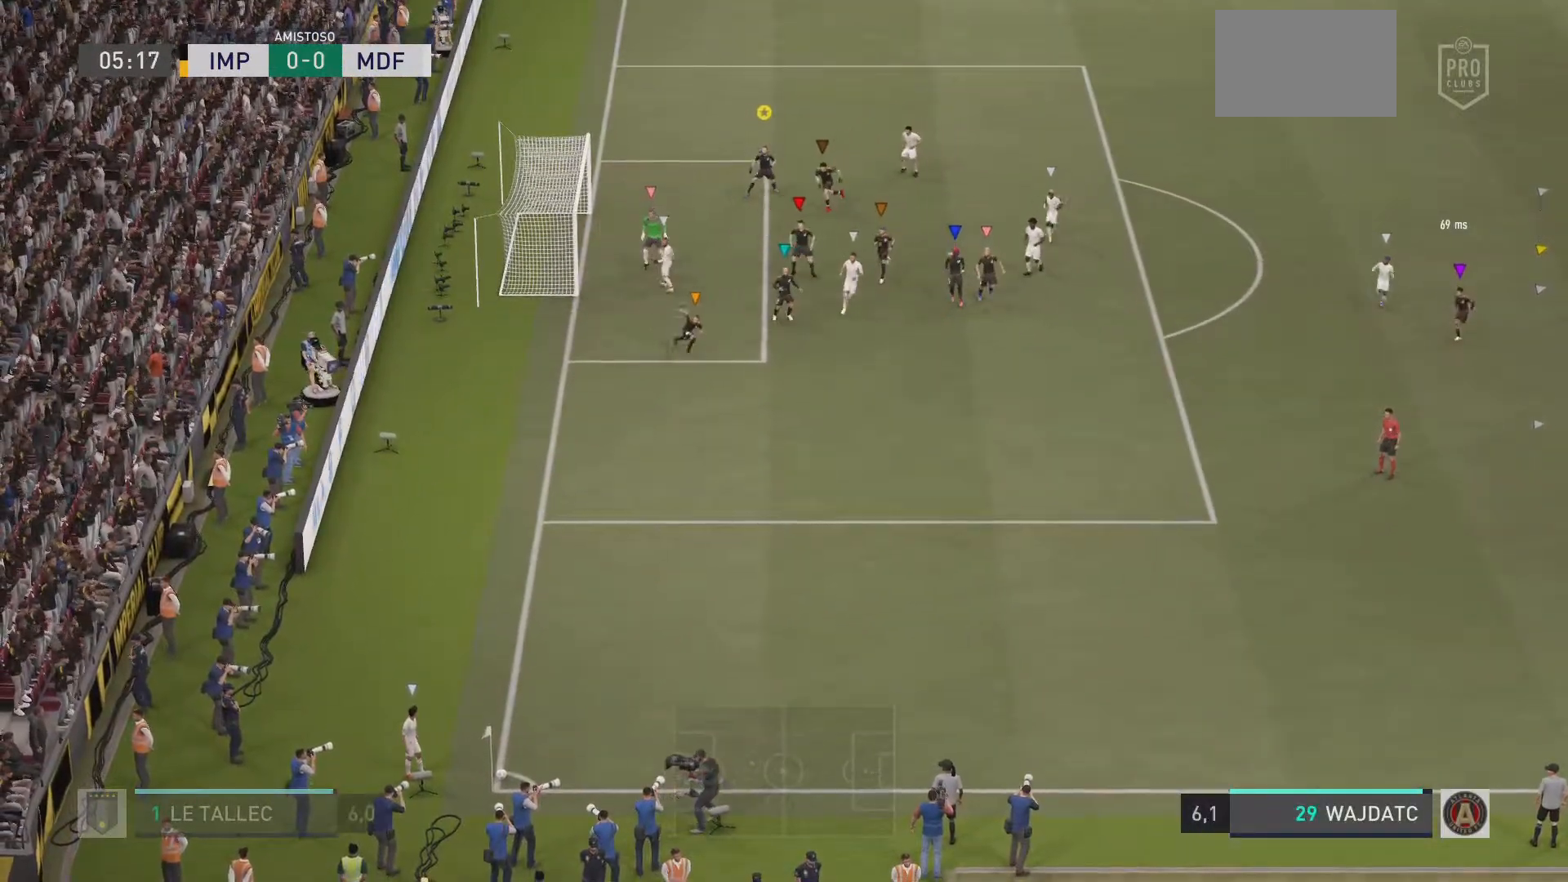
{"buttons": ["L2"], "left_stick": "up-right", "right_stick": "center", "events": [[301, "L2", "down"], [367, "left_stick", "up-right"]]}
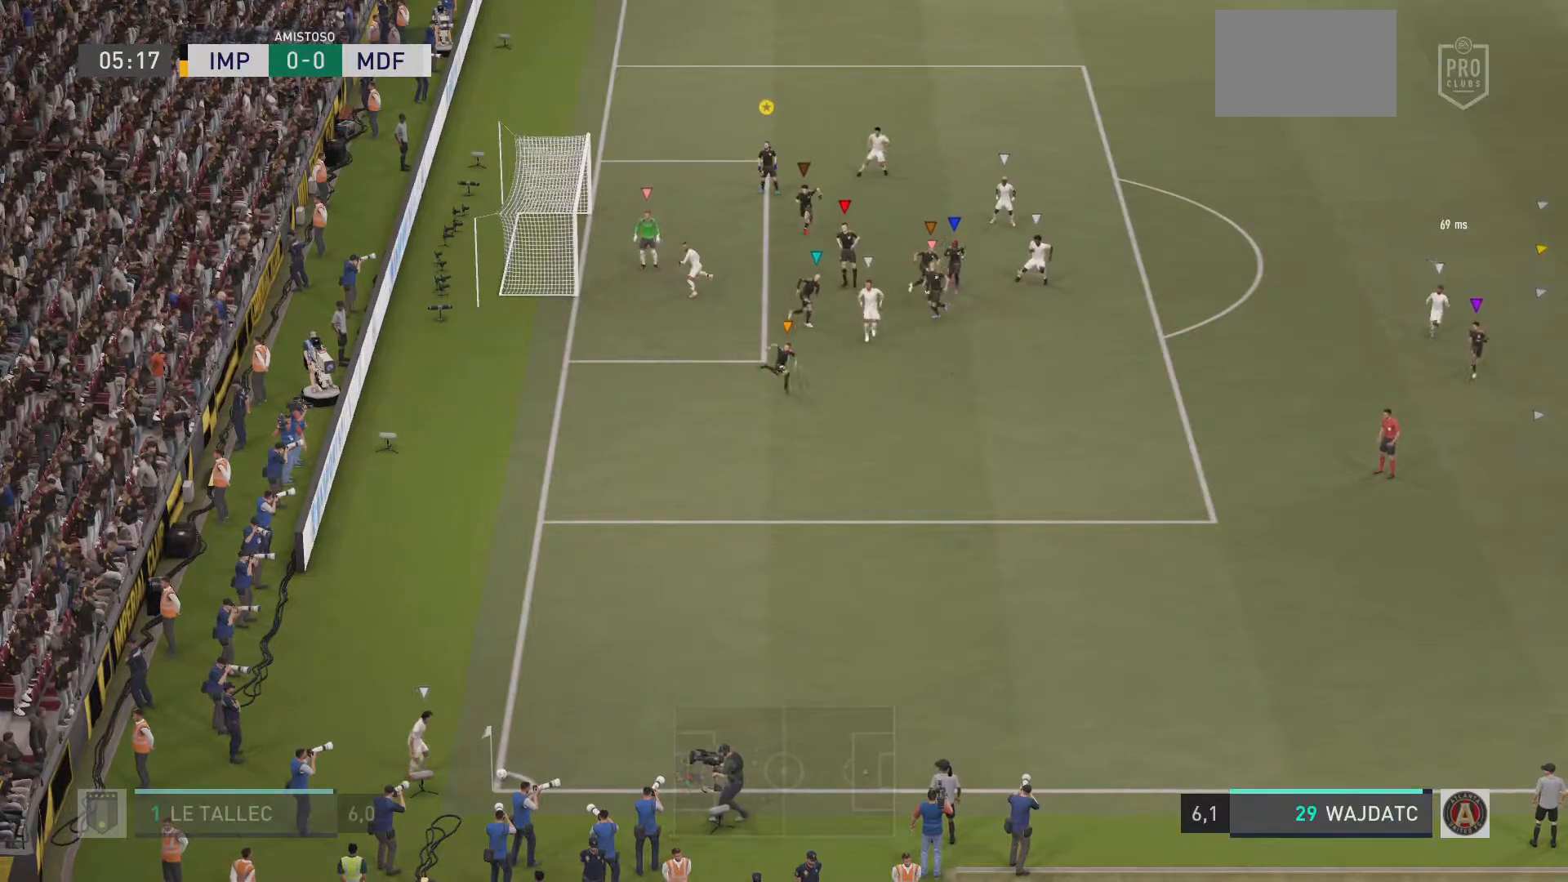
{"buttons": ["L2"], "left_stick": "left", "right_stick": "center", "events": [[217, "left_stick", "up-left"], [350, "left_stick", "left"]]}
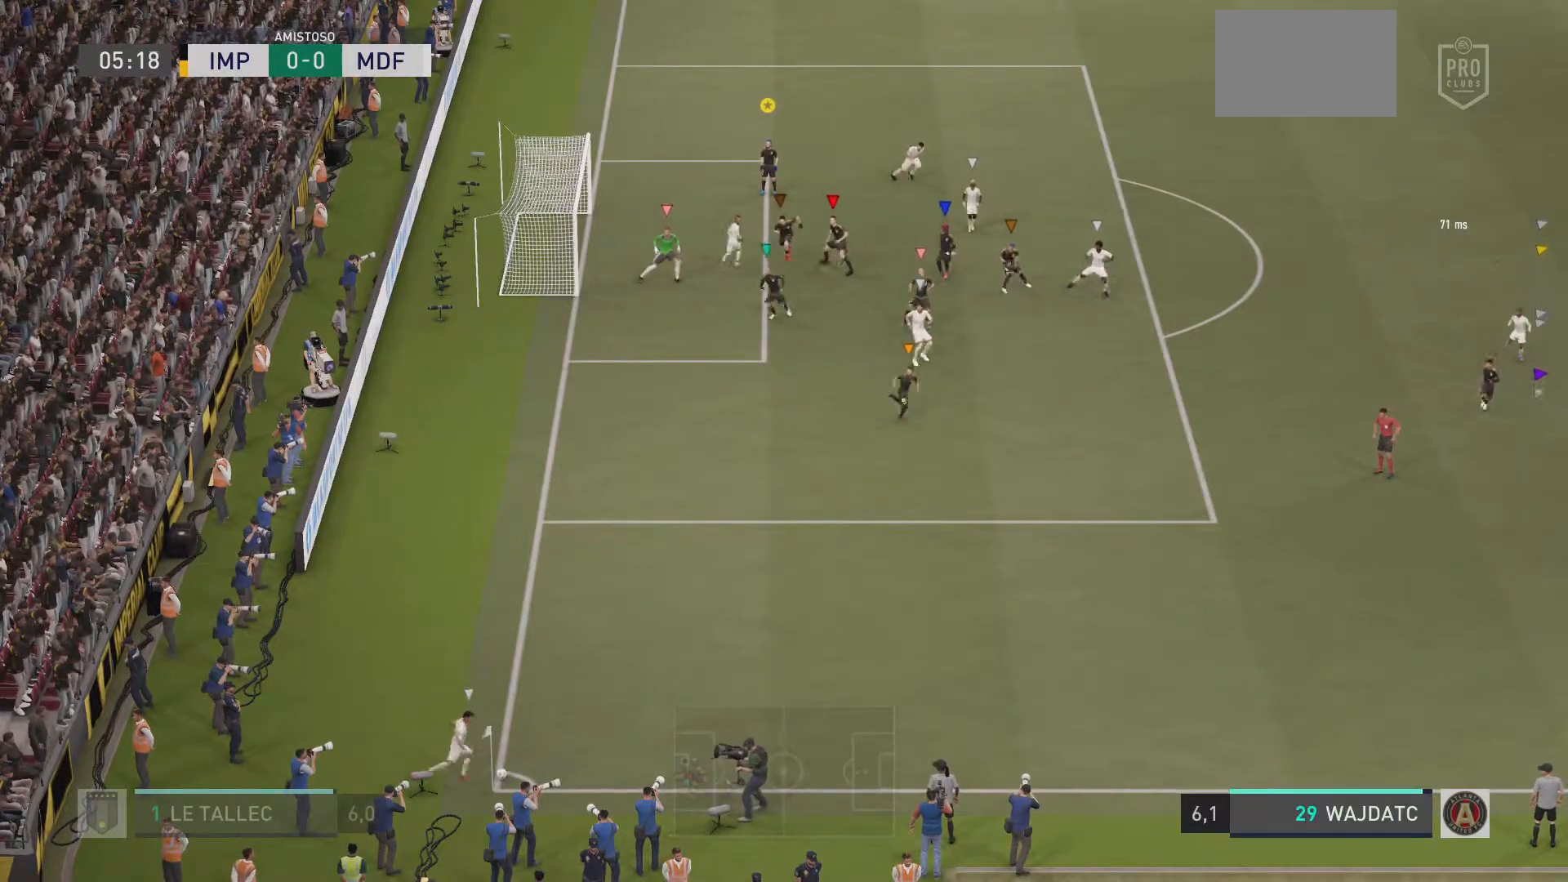
{"buttons": ["L2"], "left_stick": "down-left", "right_stick": "center", "events": [[267, "left_stick", "center"], [417, "left_stick", "down-left"]]}
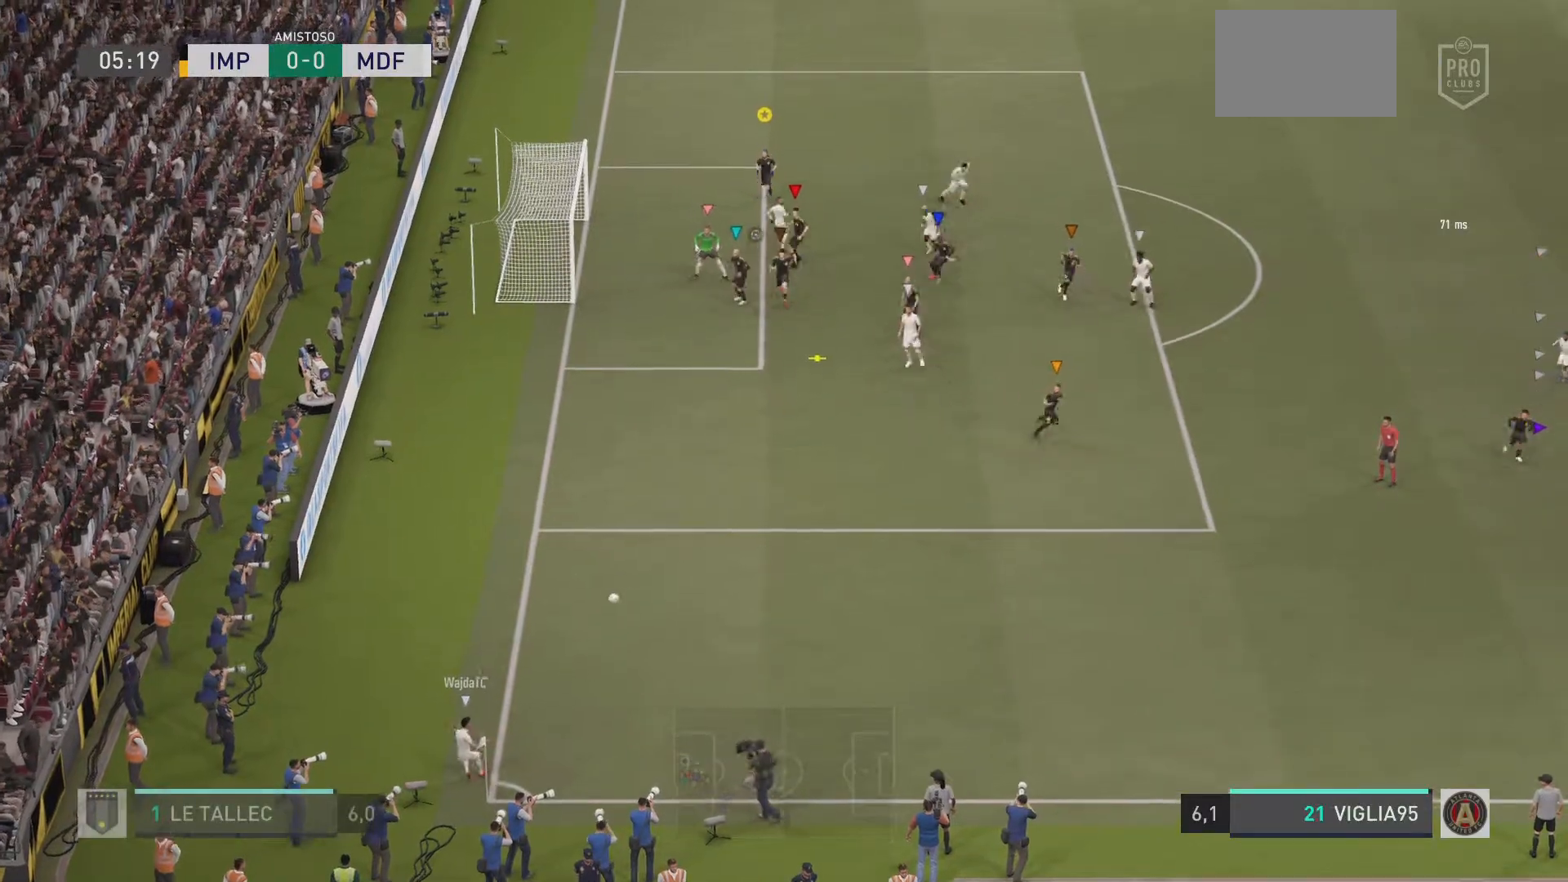
{"buttons": [], "left_stick": "down-left", "right_stick": "center", "events": [[16, "left_stick", "down"], [450, "left_stick", "down-left"], [484, "L2", "up"]]}
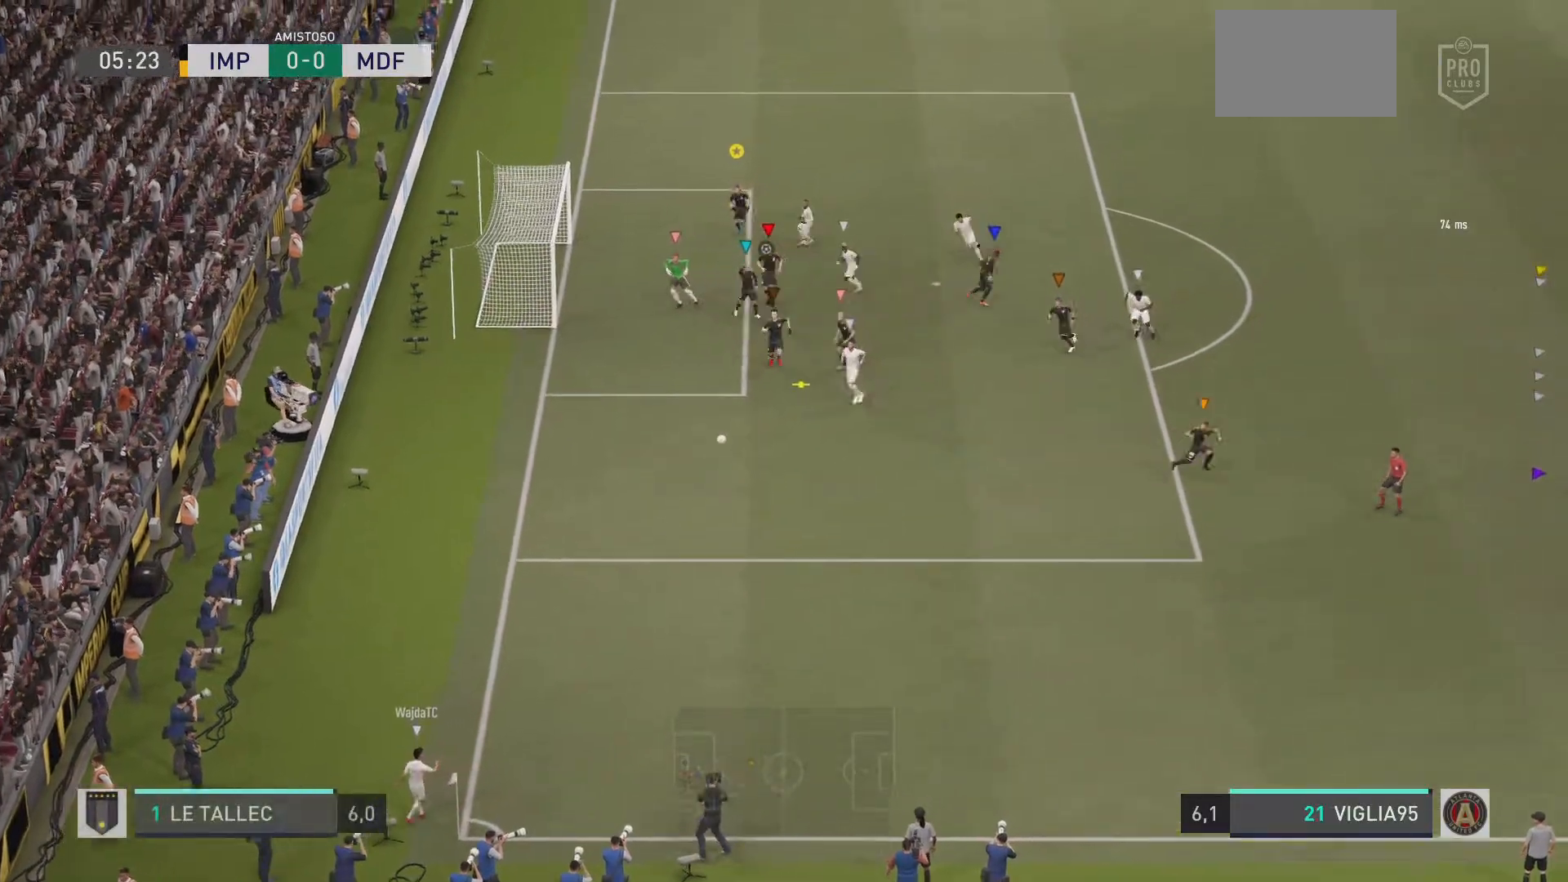
{"buttons": [], "left_stick": "down-left", "right_stick": "center", "events": []}
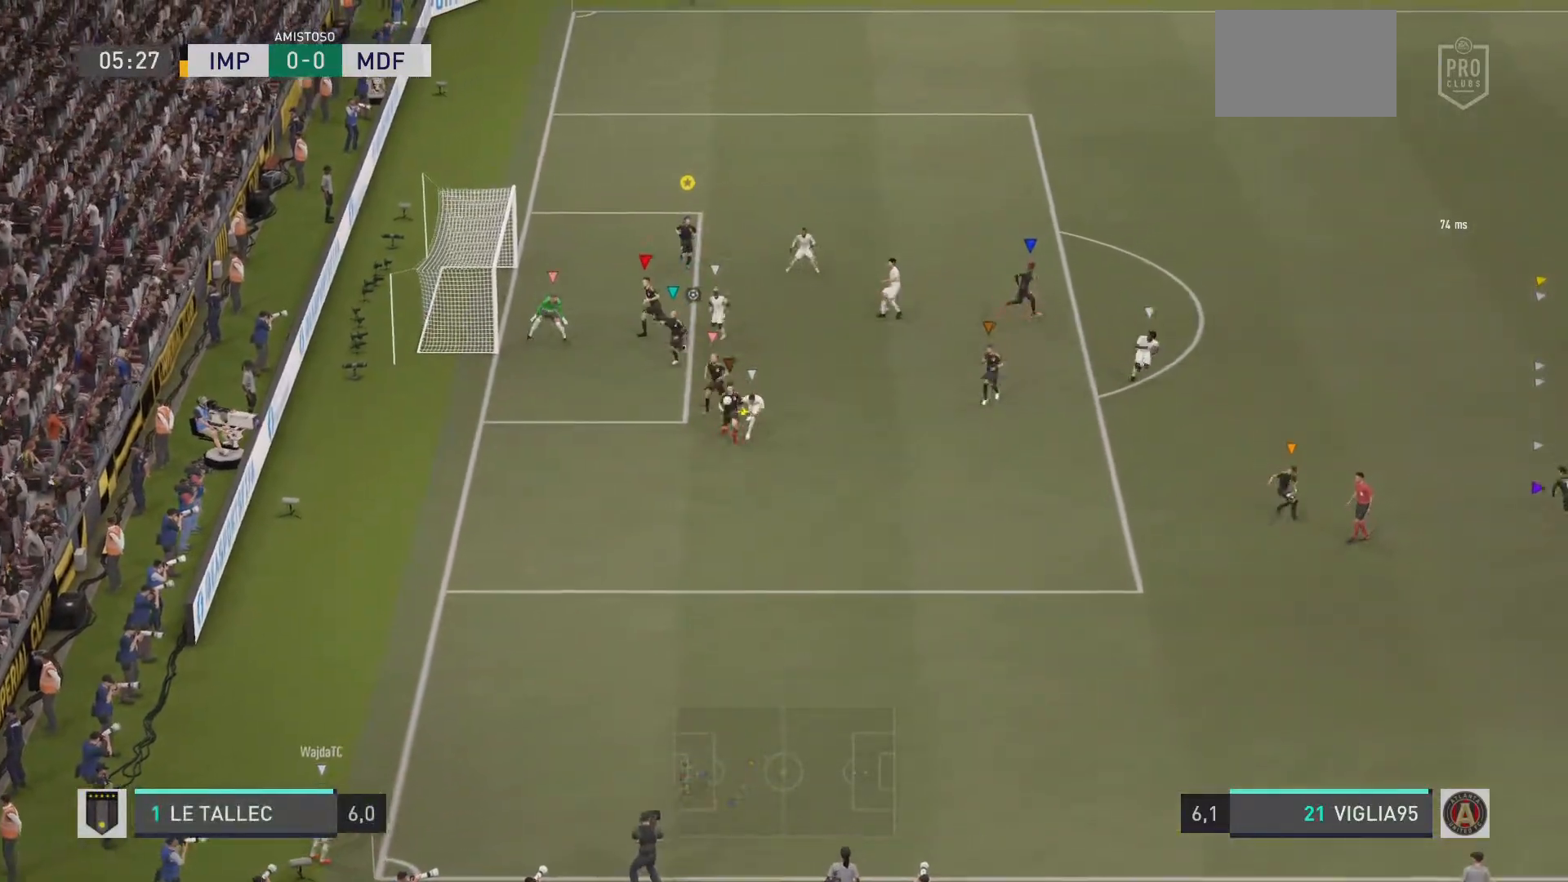
{"buttons": ["L2"], "left_stick": "down-right", "right_stick": "center", "events": [[350, "L2", "down"], [434, "left_stick", "down-right"]]}
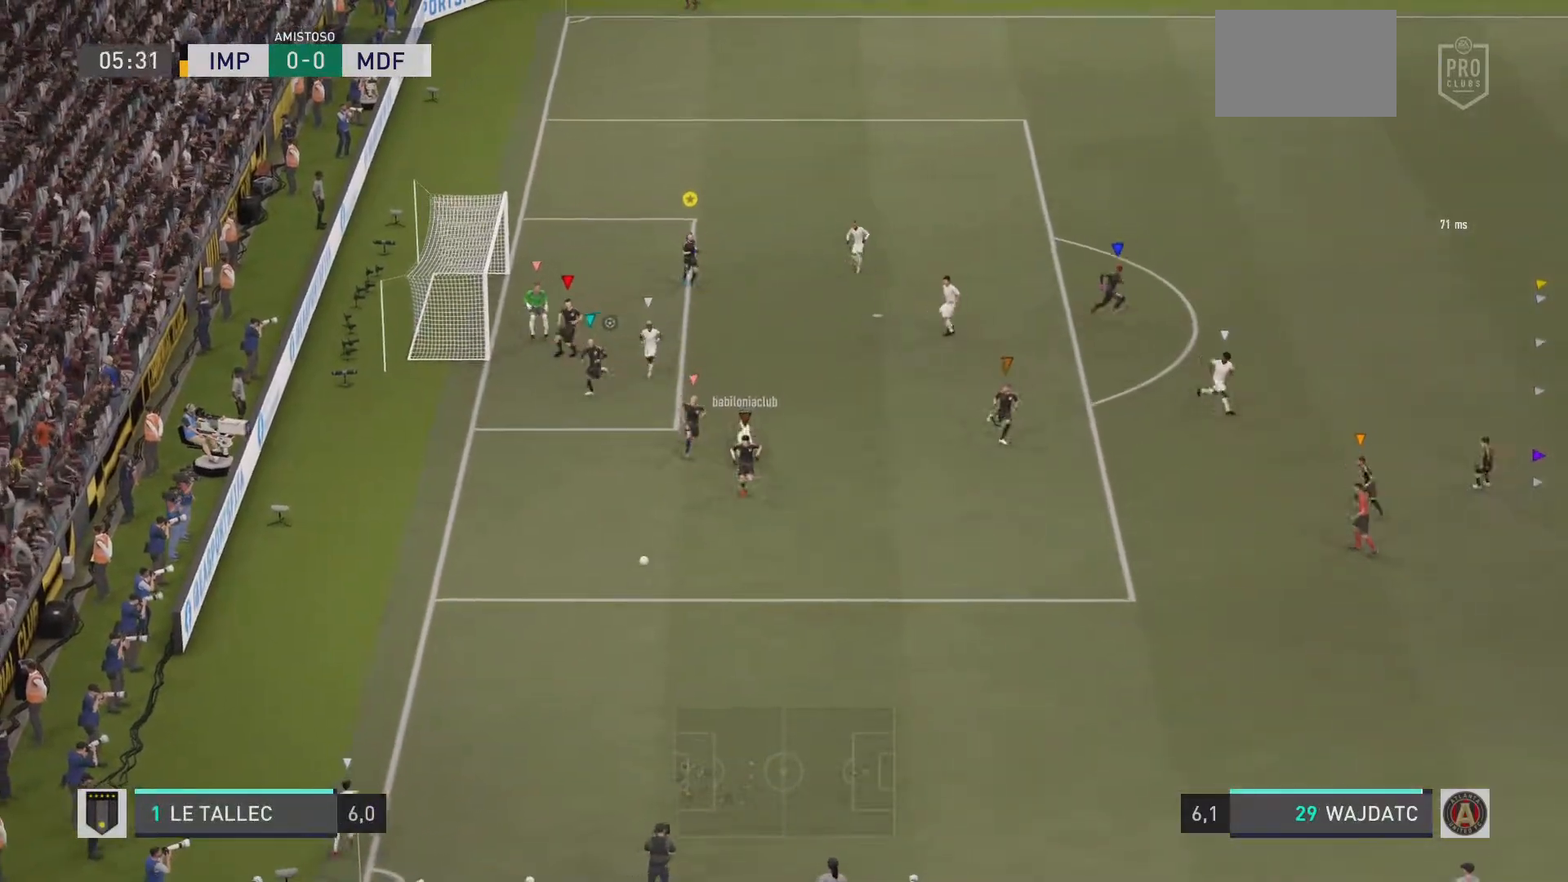
{"buttons": ["L2"], "left_stick": "center", "right_stick": "center", "events": [[367, "left_stick", "up-right"], [484, "left_stick", "center"]]}
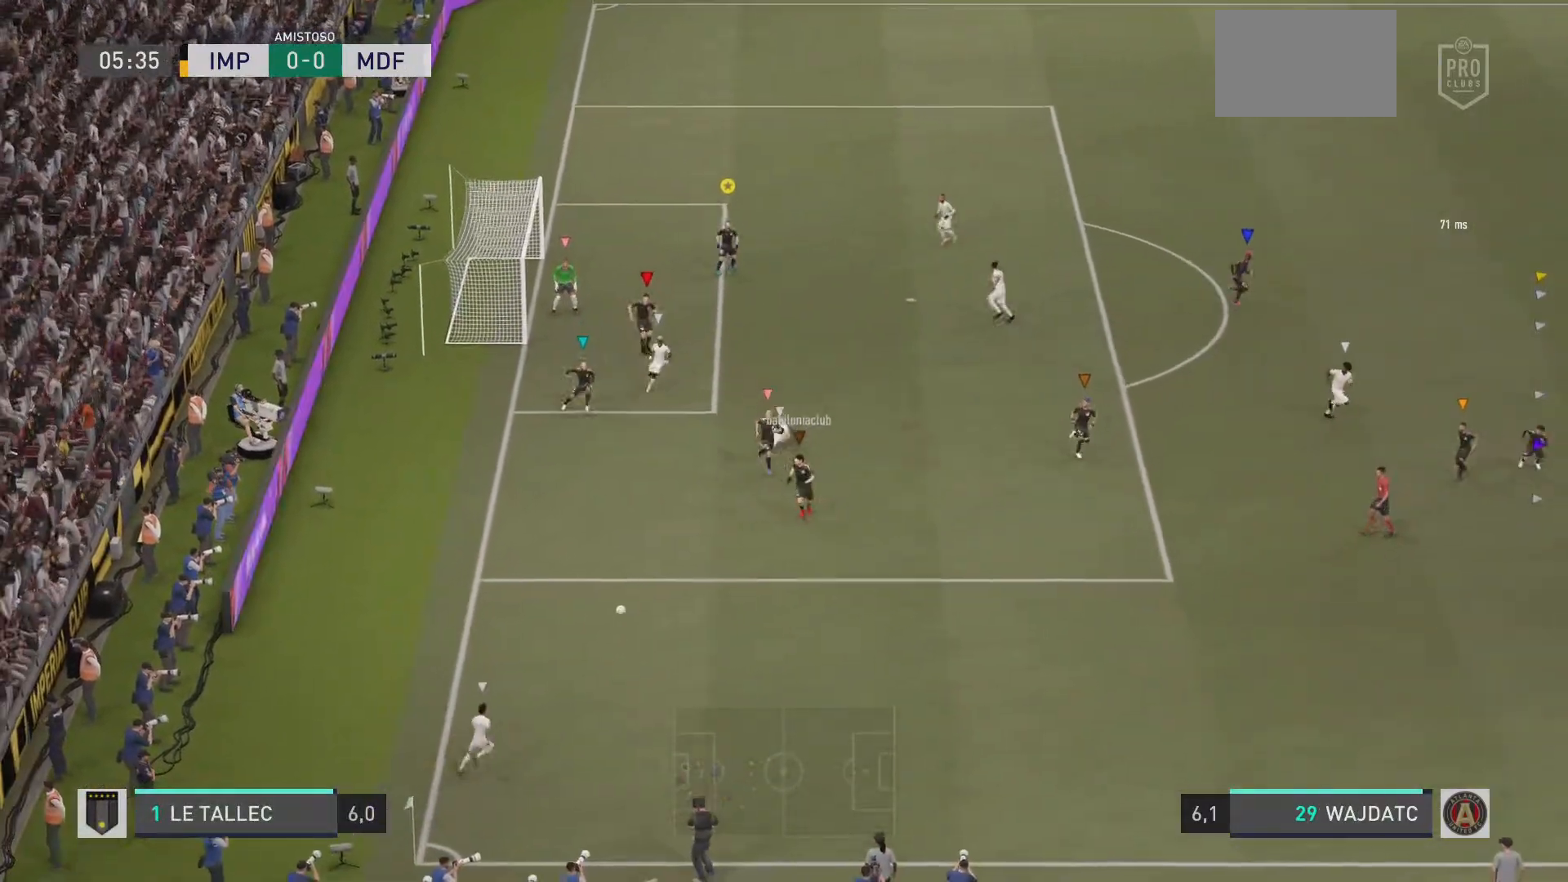
{"buttons": ["L2"], "left_stick": "right", "right_stick": "center", "events": [[217, "left_stick", "up-right"], [300, "right_stick", "up-right"], [417, "right_stick", "center"], [450, "left_stick", "right"]]}
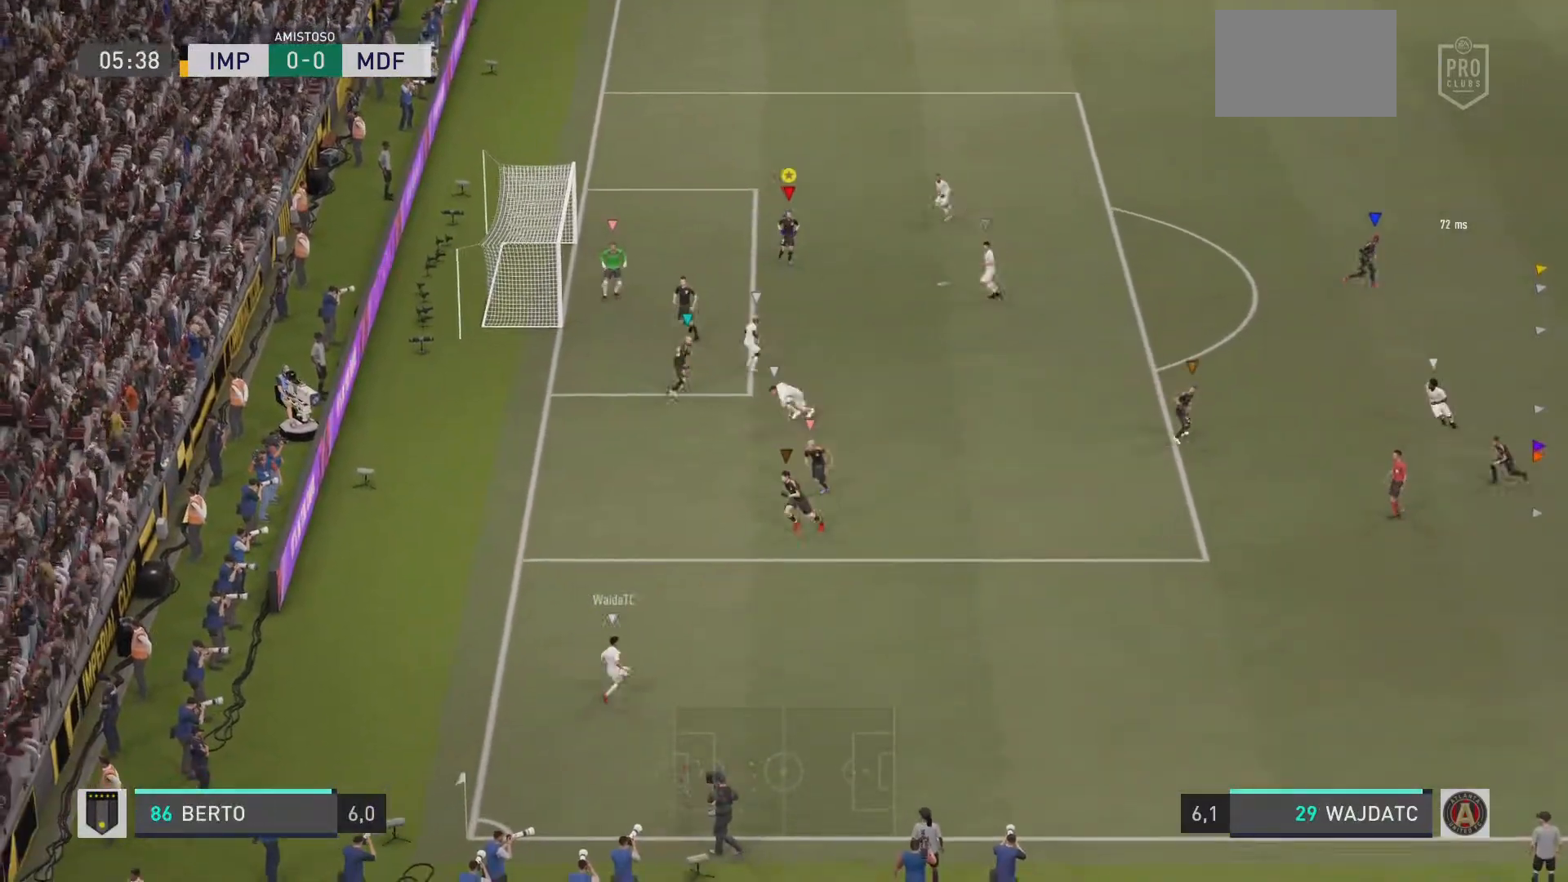
{"buttons": ["L2"], "left_stick": "up-left", "right_stick": "center", "events": [[50, "left_stick", "up-right"], [150, "left_stick", "up"], [284, "left_stick", "up-left"]]}
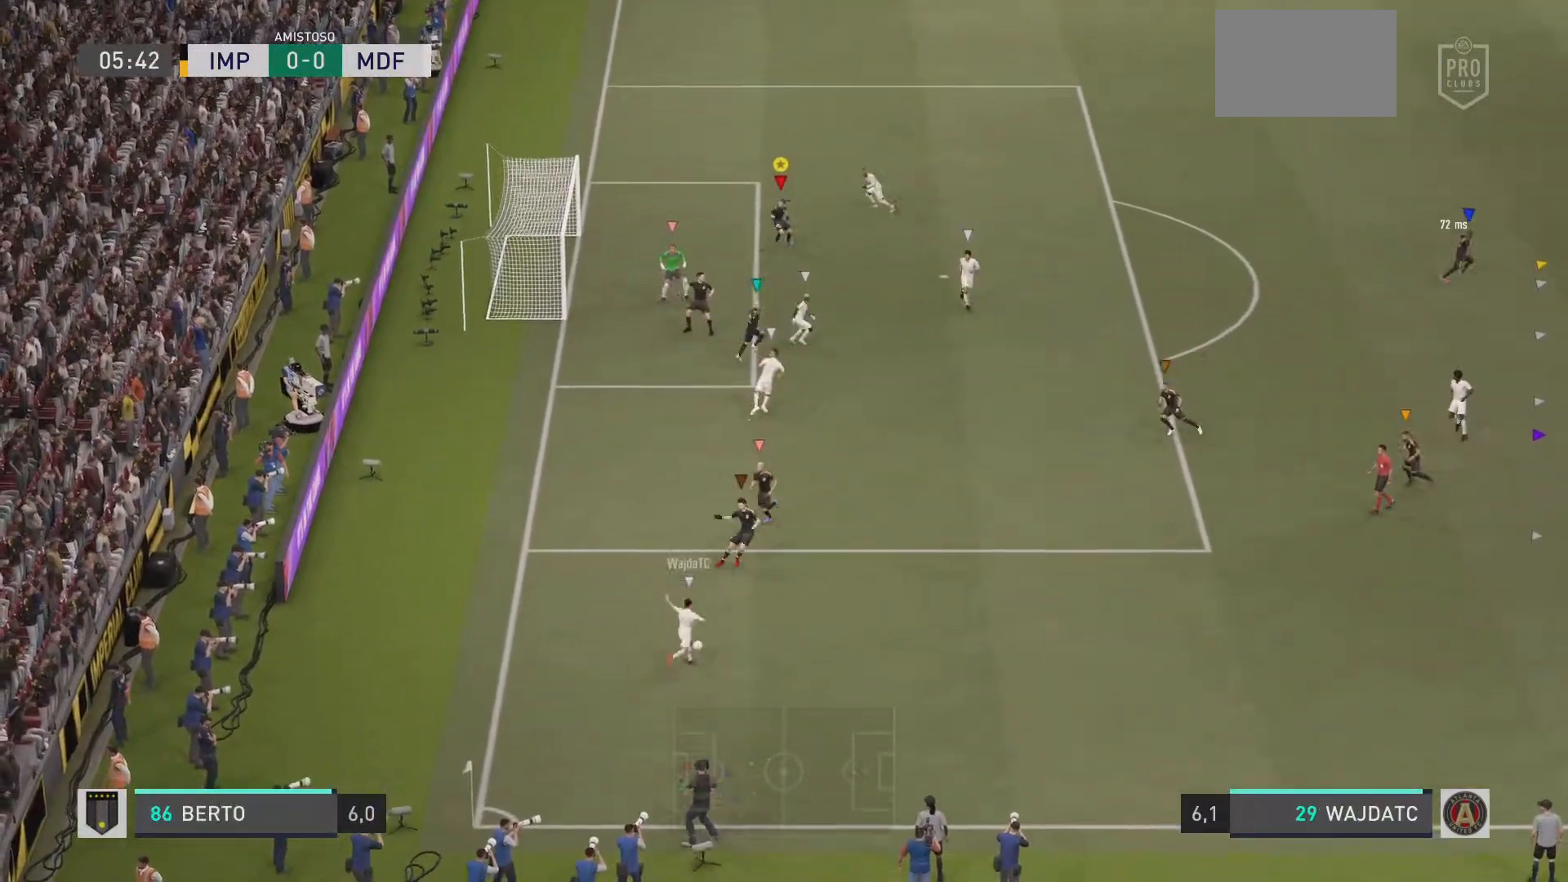
{"buttons": ["L2"], "left_stick": "center", "right_stick": "center", "events": [[50, "left_stick", "down-left"], [217, "left_stick", "center"]]}